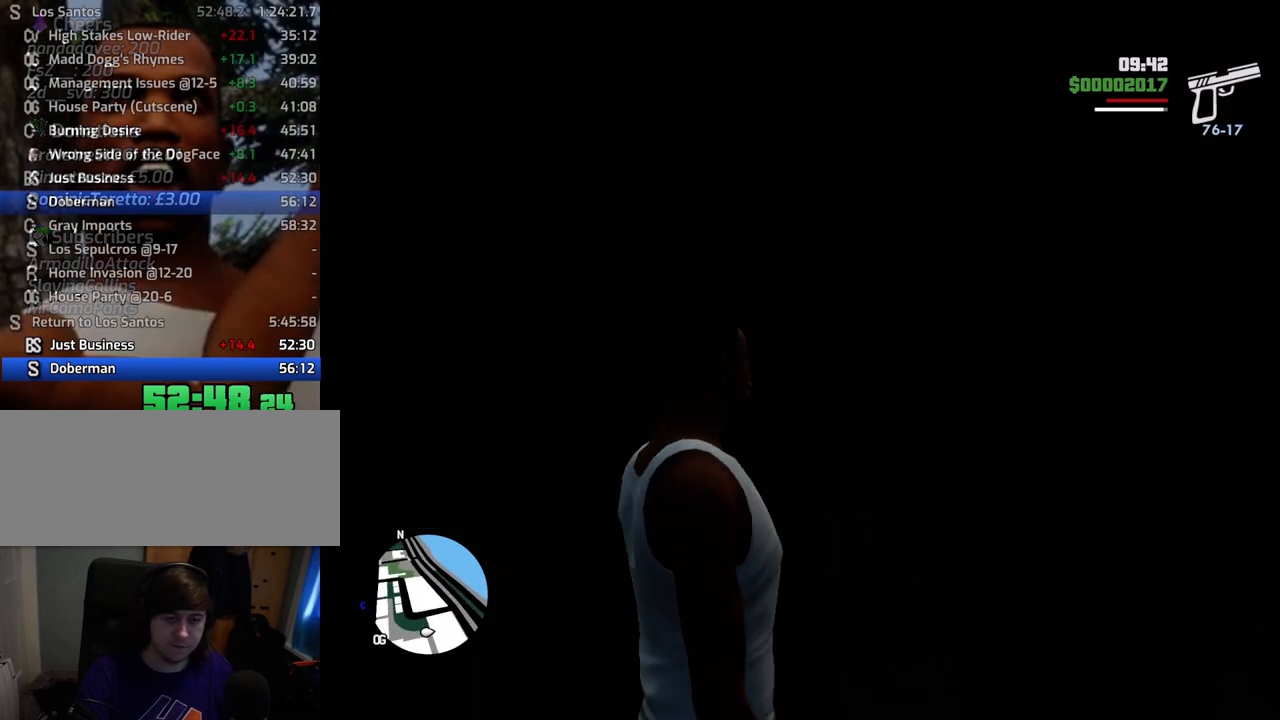
Gameplay with keyboard and mouse; each line is a JSON object with the keys and mouse buttons held at the frame after it. "events" lists presses ("down") and releases ("up") of "1", "2", "3", "4", "5", "6", "a", "alt", "c", "ctrl", "d", "down", "e", "escape", "f", "f1", "f2", "f3", "g", "h", "left", "num2", "q", "r", "right", "s", "shift", "space", "t", "tab", "up", "v", "w", "x", "z", "mouse_left", "mouse_middle", "mouse_right", "mouse_wheel_up" and "mouse_wheel_down" between this image and that frame as [ms after this image, input, new state], when the widget could be followed in between. "mouse_left", "mouse_middle", "mouse_right", "mouse_wheel_up", "mouse_wheel_down" = the "left", "middle", "right", "wheel_up", "wheel_down" buttons of the "mouse" list. No other keys are recorded. Mouse movement is not recorded.
{"keys": [], "mouse": [], "events": []}
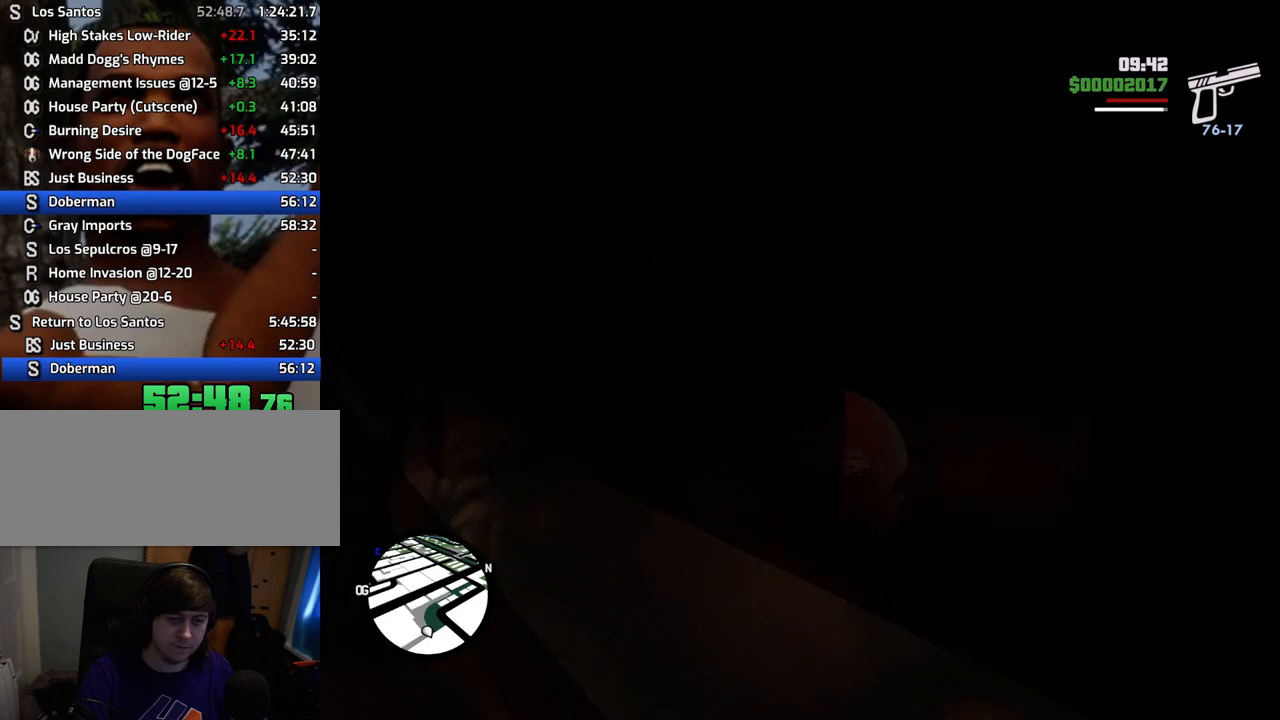
{"keys": [], "mouse": [], "events": [[417, "w", "down"], [467, "w", "up"]]}
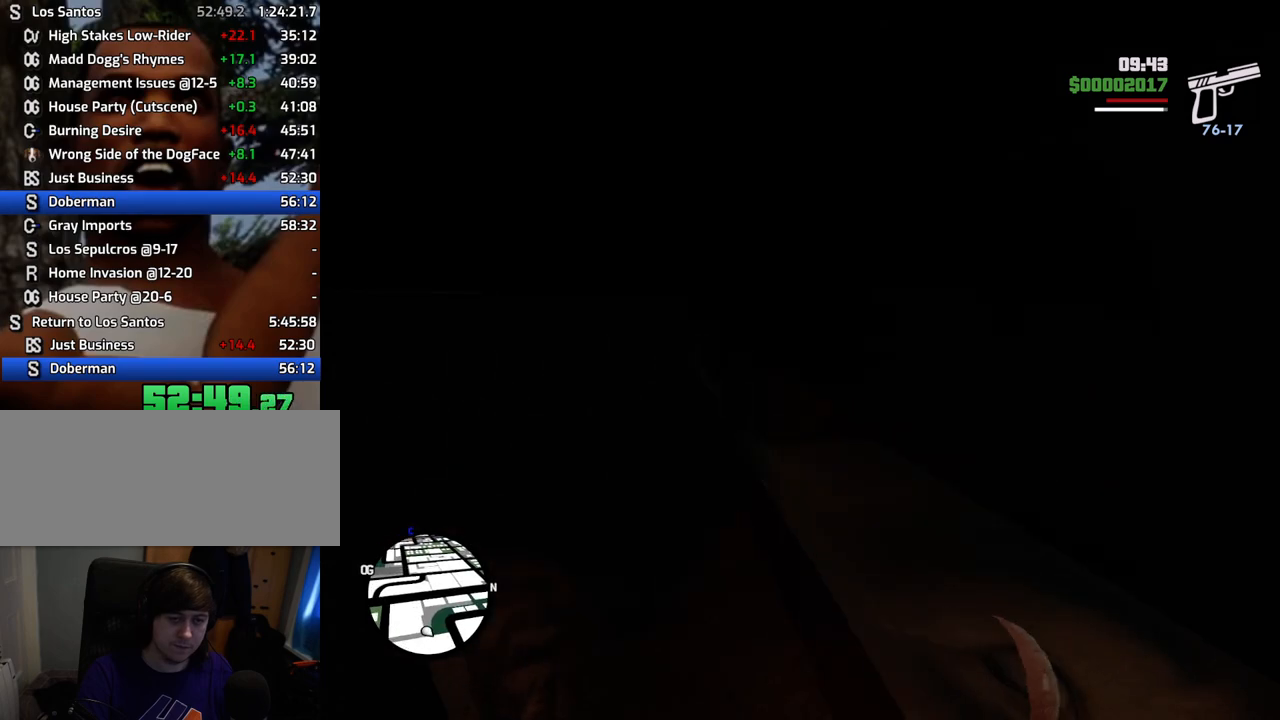
{"keys": ["shift"], "mouse": [], "events": [[434, "shift", "down"]]}
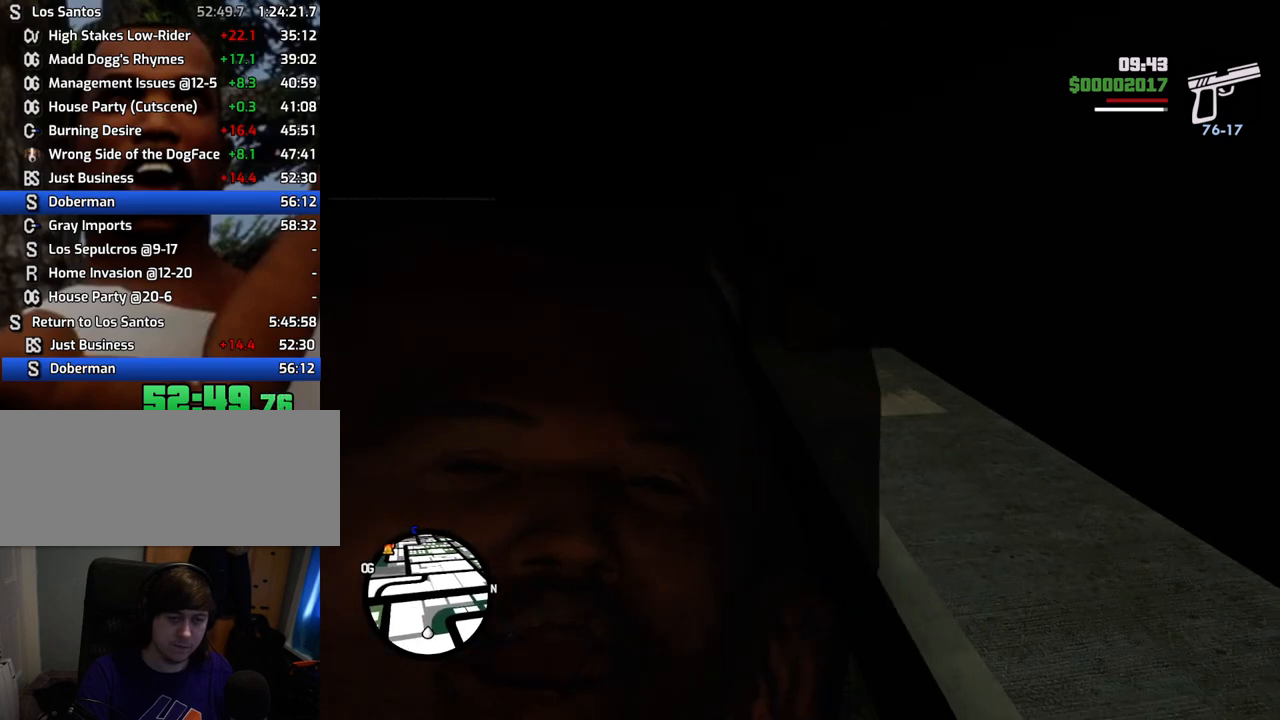
{"keys": [], "mouse": [], "events": [[17, "shift", "up"], [67, "shift", "down"], [167, "shift", "up"], [217, "shift", "down"], [301, "shift", "up"], [351, "shift", "down"], [451, "shift", "up"]]}
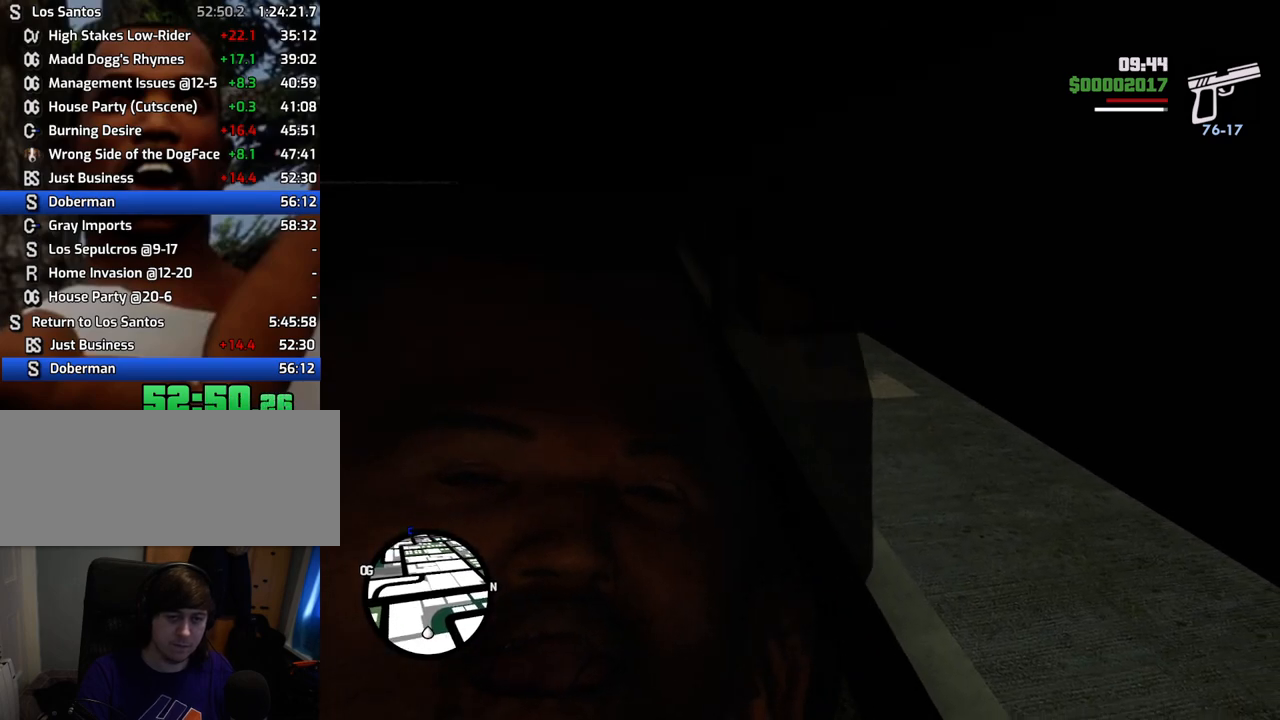
{"keys": ["shift"], "mouse": [], "events": [[33, "shift", "down"], [84, "shift", "up"], [184, "w", "down"], [267, "w", "up"], [317, "shift", "down"], [418, "shift", "up"], [468, "shift", "down"]]}
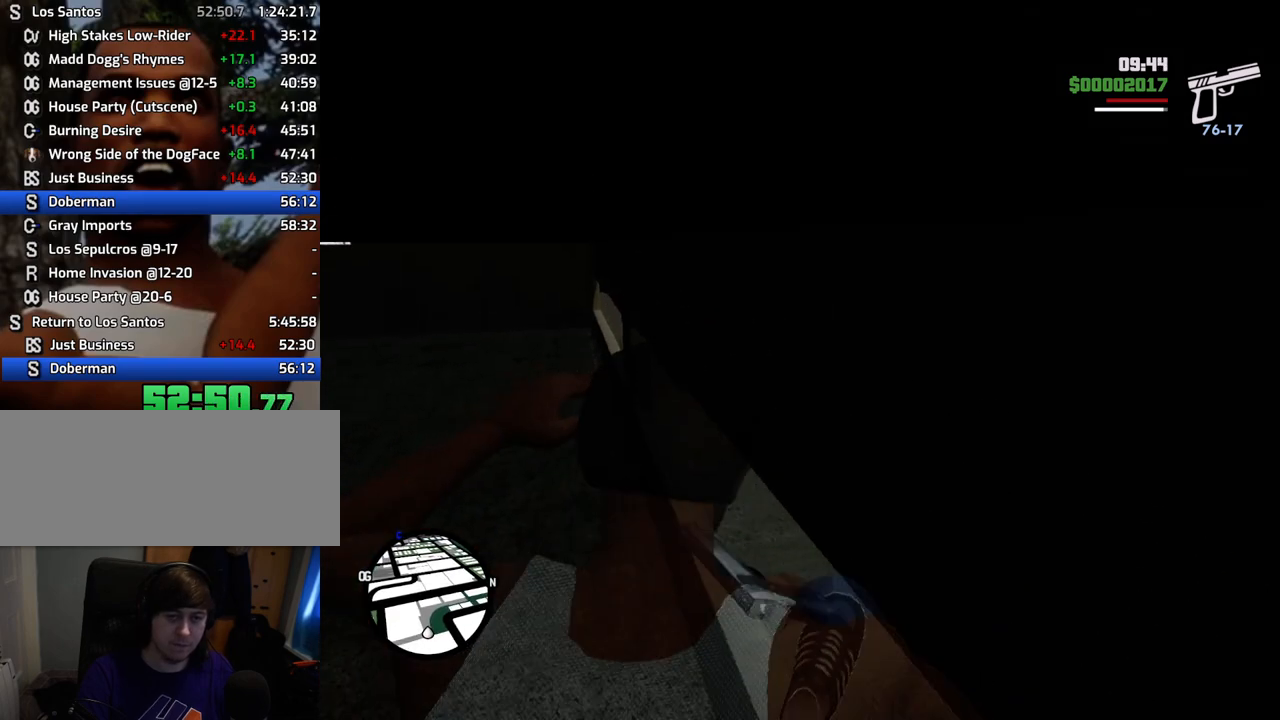
{"keys": ["w"], "mouse": [], "events": [[50, "shift", "up"], [100, "shift", "down"], [201, "shift", "up"], [234, "shift", "down"], [334, "shift", "up"], [485, "w", "down"]]}
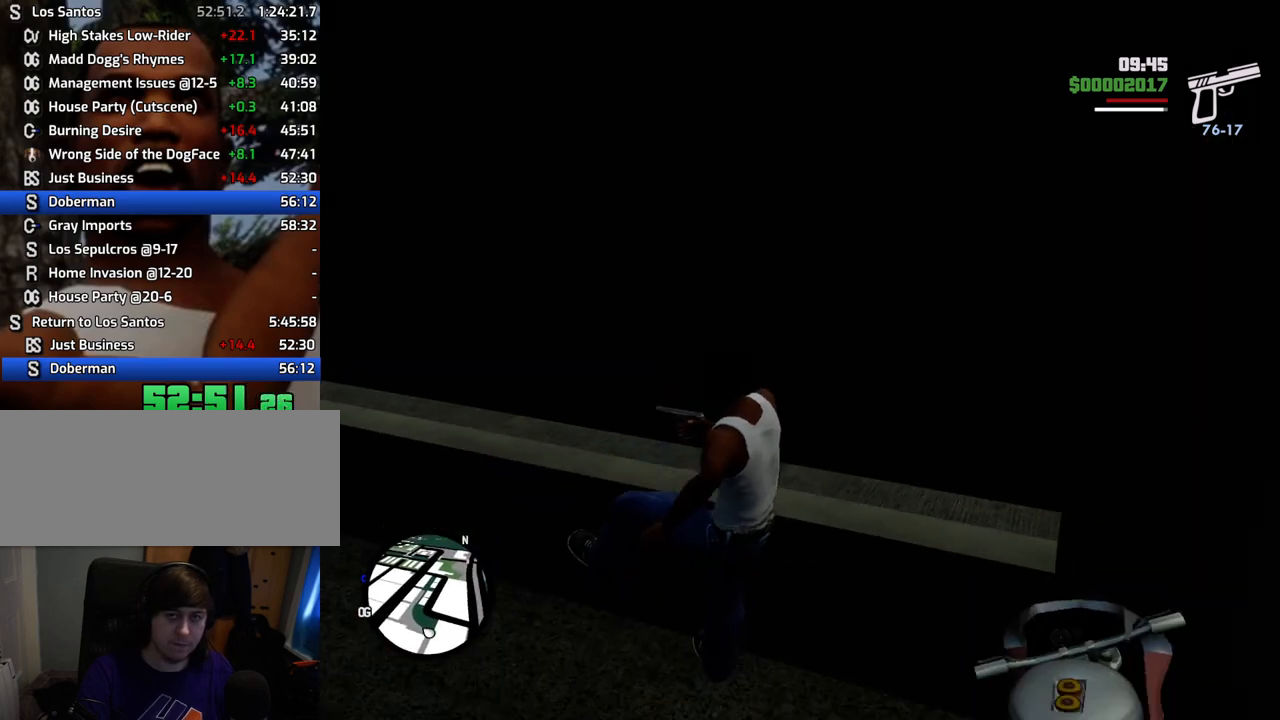
{"keys": ["4", "w"], "mouse": [], "events": [[502, "4", "down"]]}
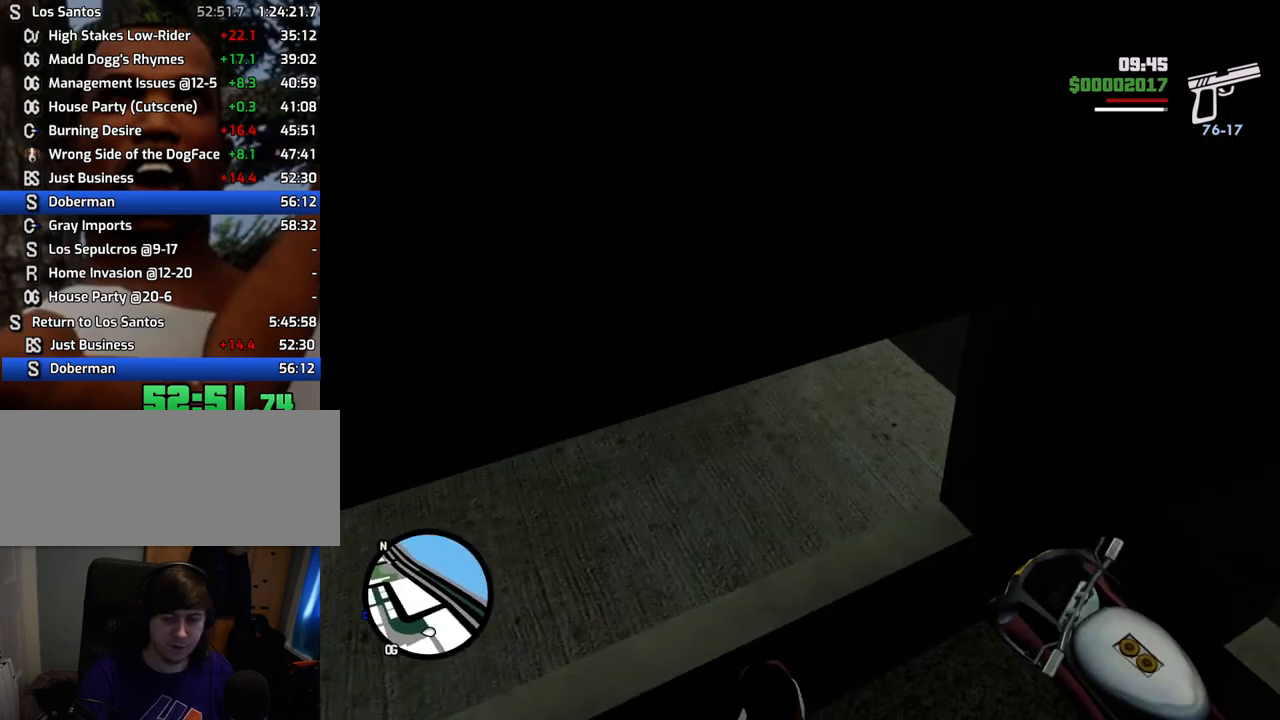
{"keys": ["d", "w"], "mouse": [], "events": [[83, "4", "up"], [183, "4", "down"], [233, "d", "down"], [267, "4", "up"], [367, "4", "down"], [467, "4", "up"]]}
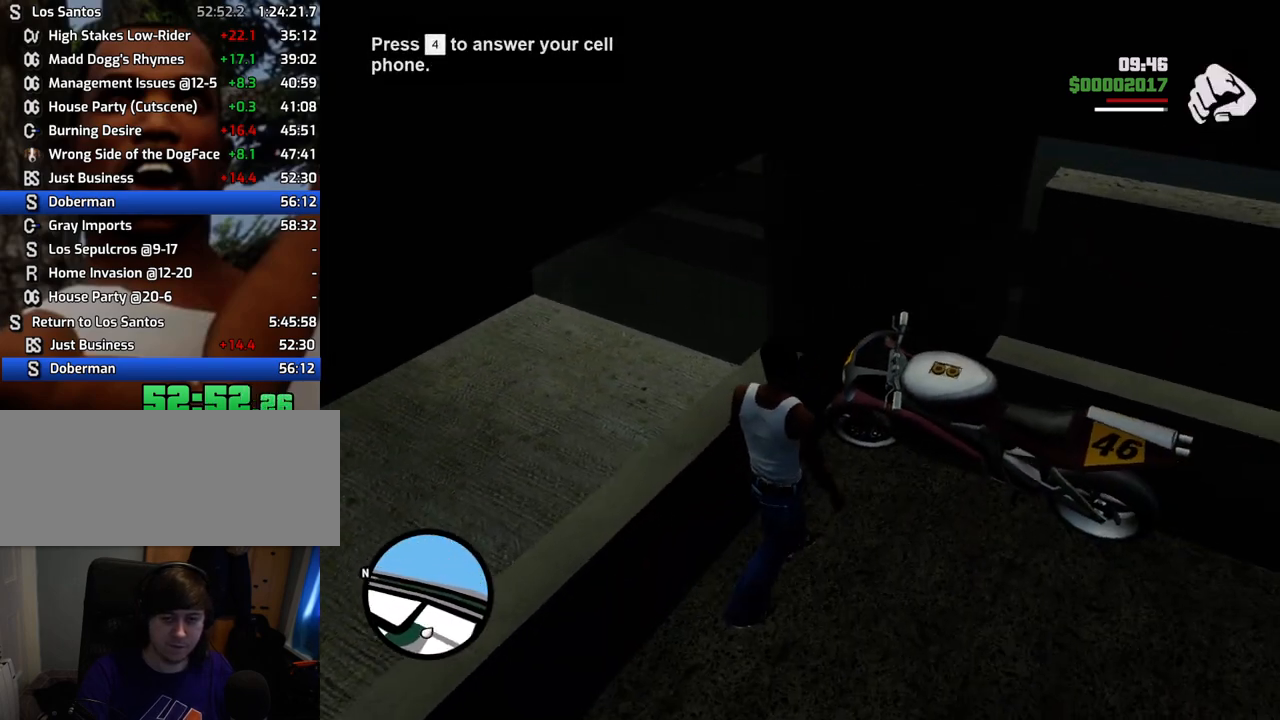
{"keys": ["f", "w"], "mouse": [], "events": [[50, "4", "down"], [150, "4", "up"], [200, "4", "down"], [234, "d", "up"], [334, "4", "up"], [384, "4", "down"], [484, "4", "up"], [484, "f", "down"]]}
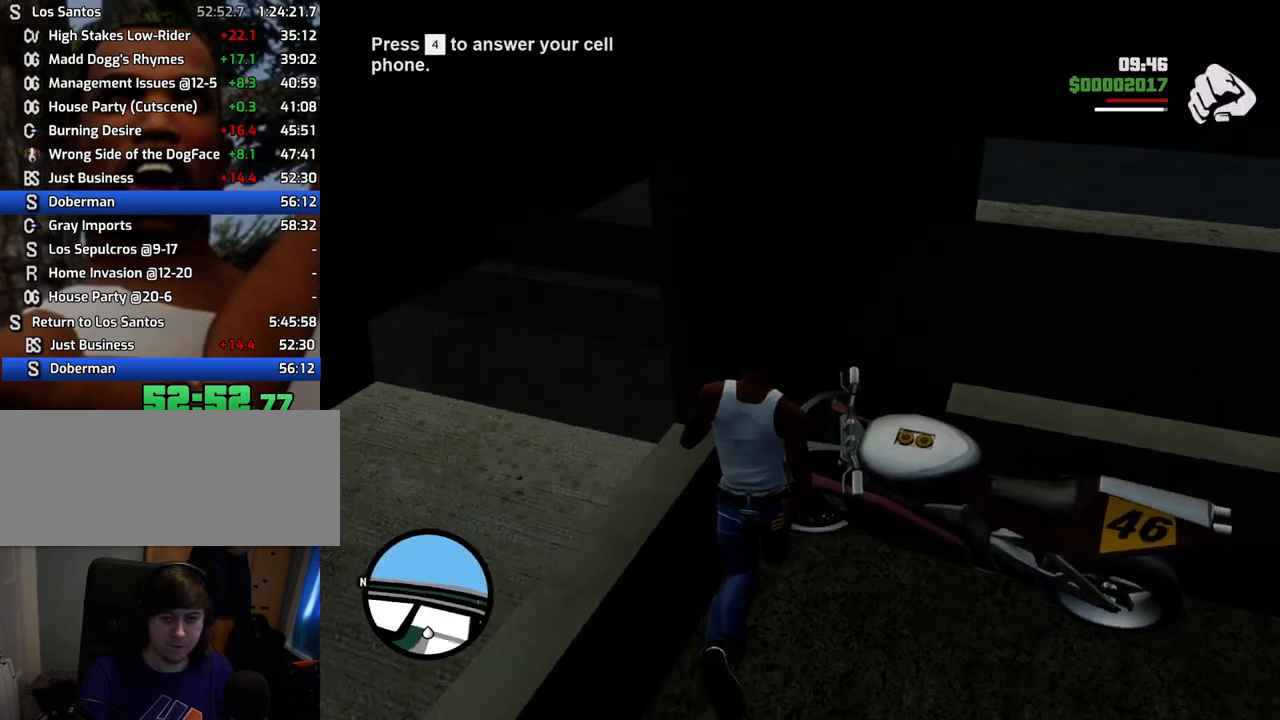
{"keys": ["f", "w"], "mouse": [], "events": []}
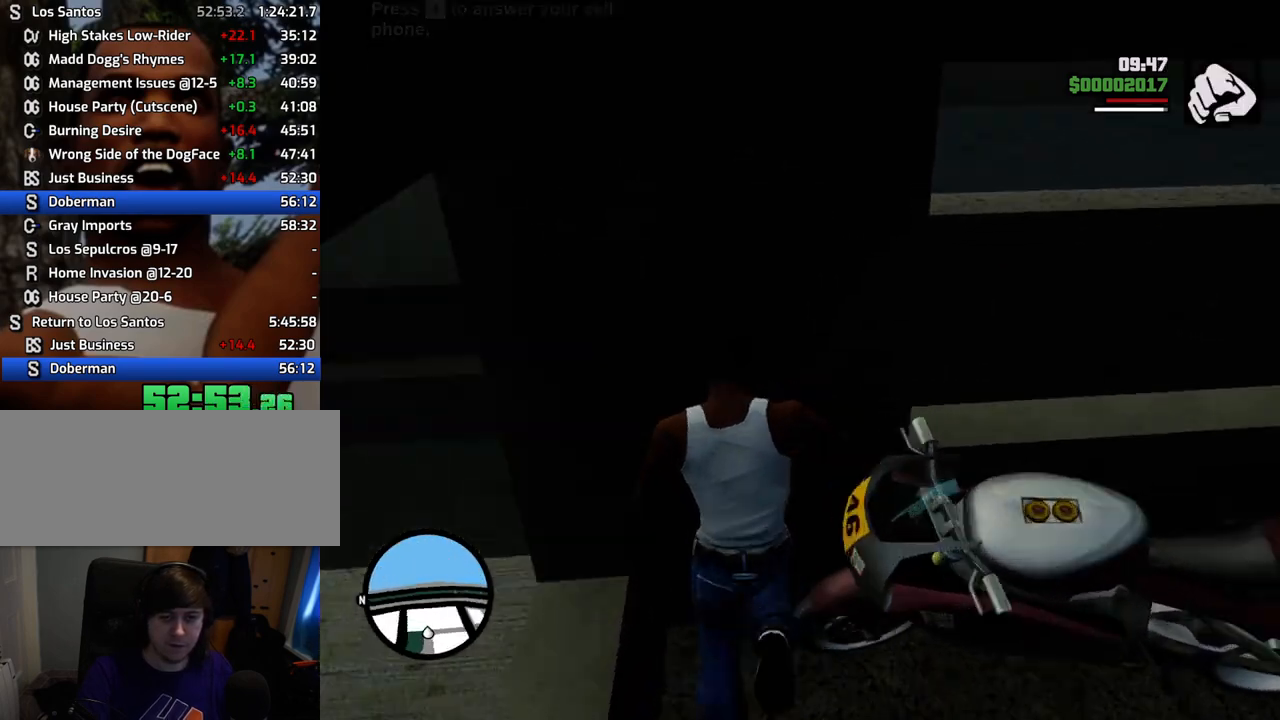
{"keys": ["4", "w"], "mouse": [], "events": [[501, "4", "down"], [501, "f", "up"]]}
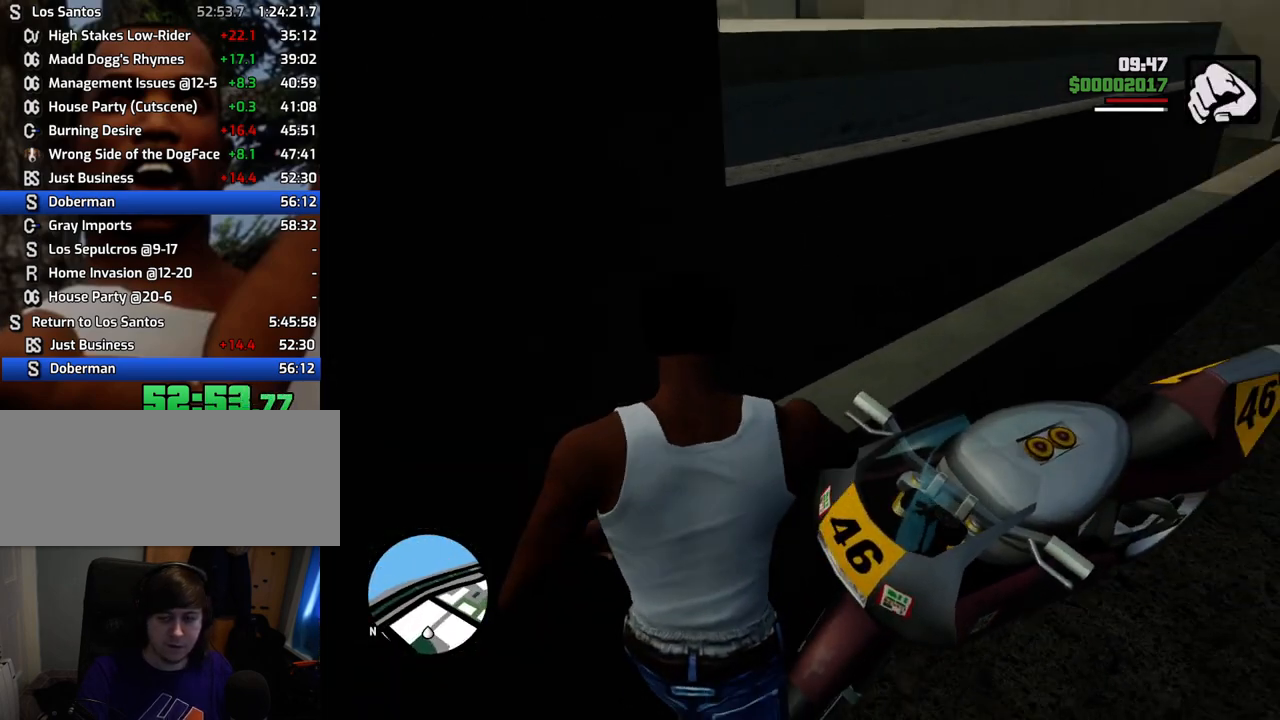
{"keys": ["4", "w"], "mouse": [], "events": [[151, "4", "up"], [201, "4", "down"], [318, "4", "up"], [368, "4", "down"]]}
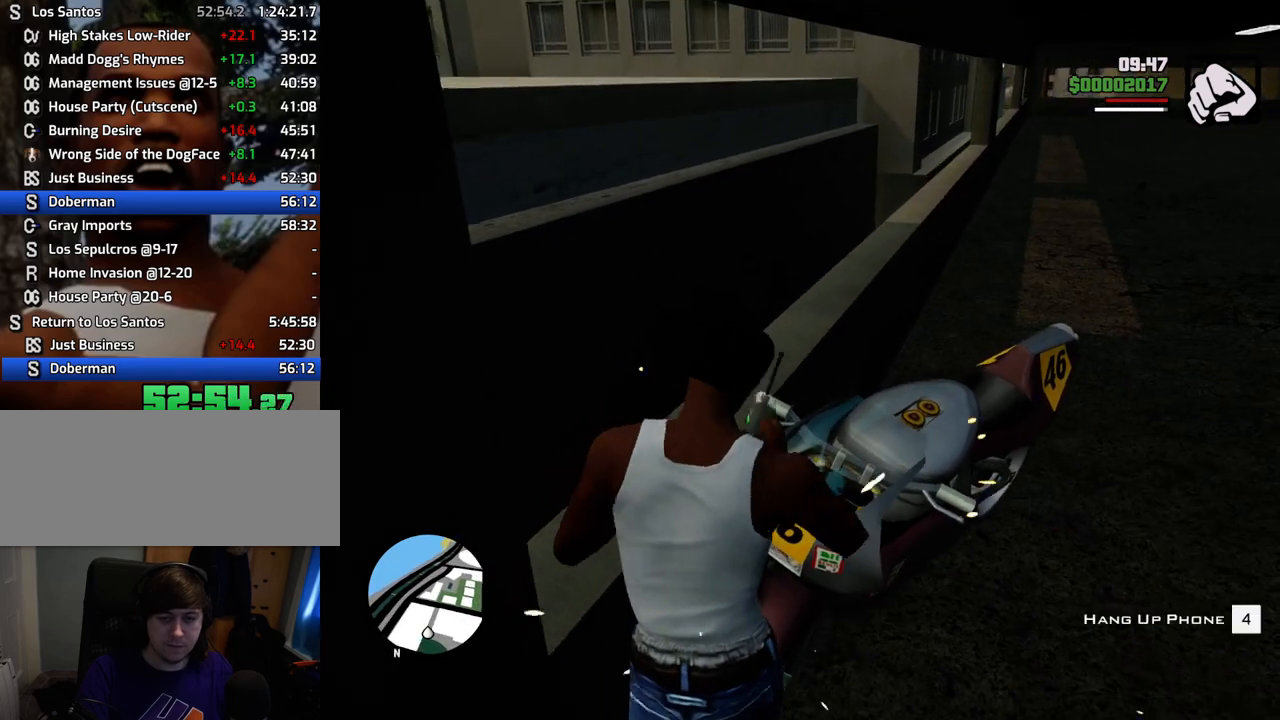
{"keys": ["4", "w"], "mouse": [], "events": [[16, "4", "up"], [67, "4", "down"], [217, "4", "up"], [250, "4", "down"], [401, "4", "up"], [451, "4", "down"]]}
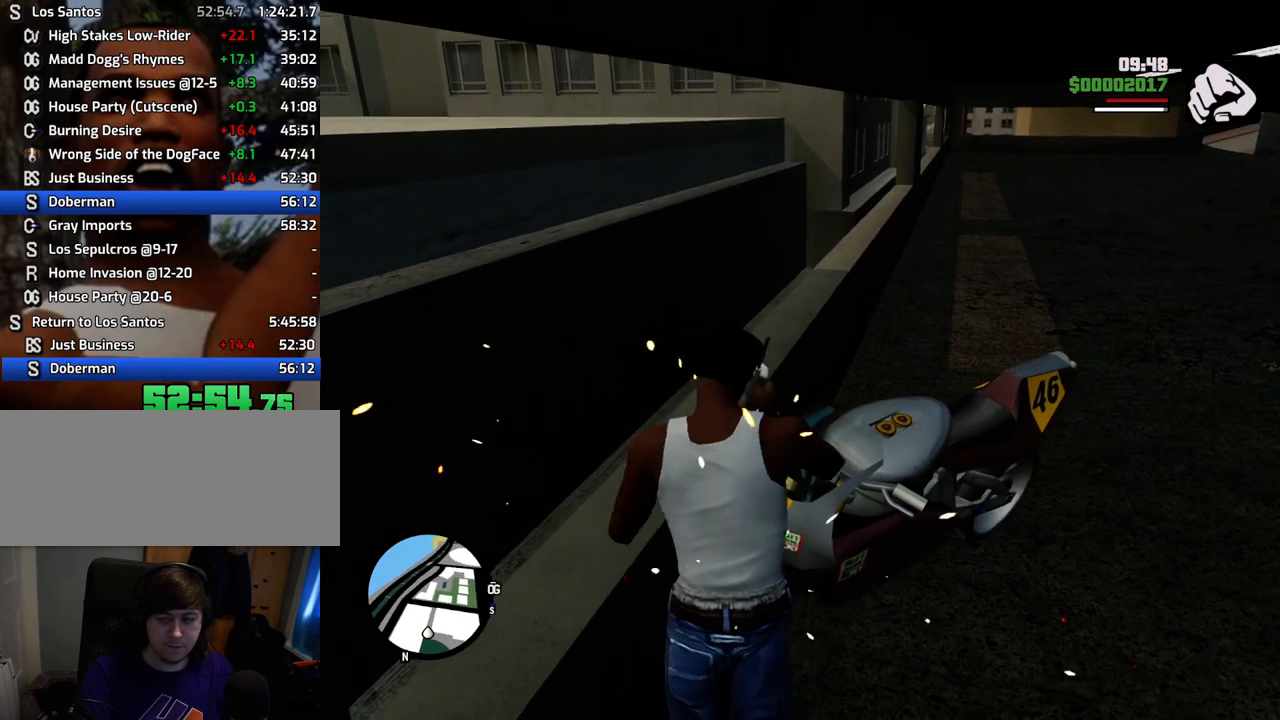
{"keys": ["w"], "mouse": [], "events": [[83, "4", "up"], [134, "4", "down"], [267, "4", "up"]]}
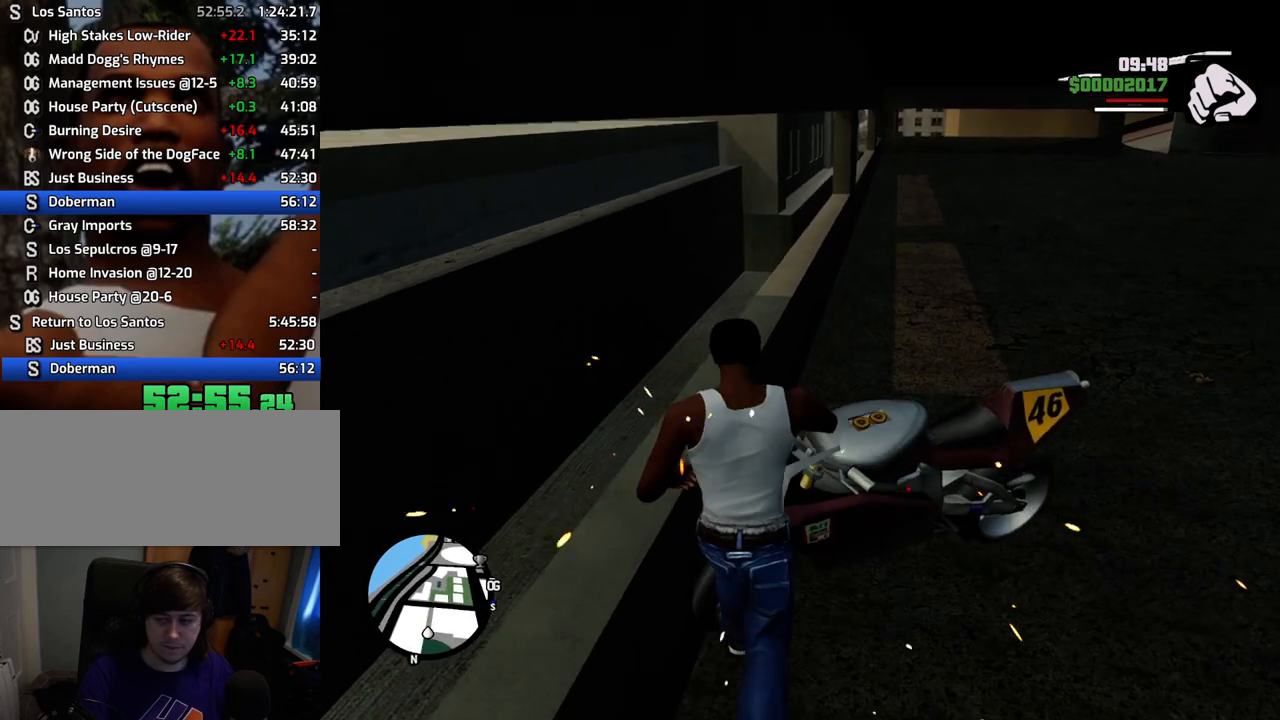
{"keys": ["d", "w"], "mouse": [], "events": [[434, "d", "down"]]}
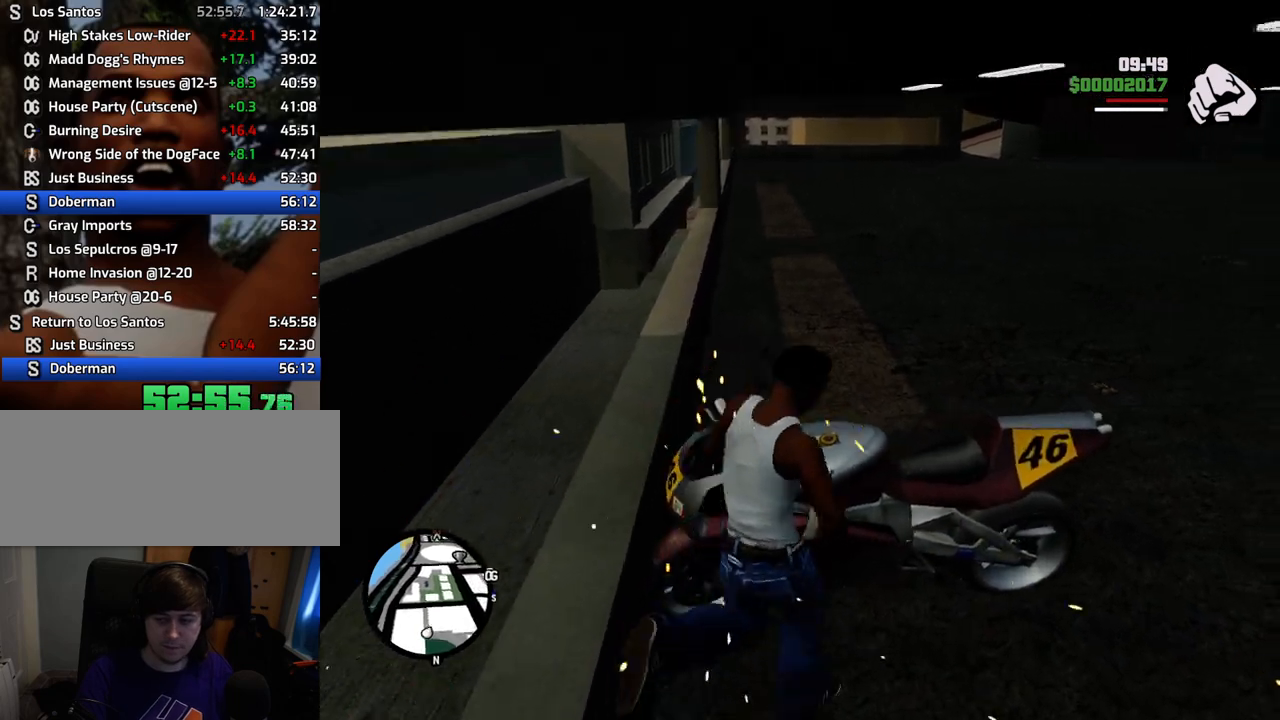
{"keys": ["a", "w"], "mouse": [], "events": [[67, "d", "up"], [451, "a", "down"]]}
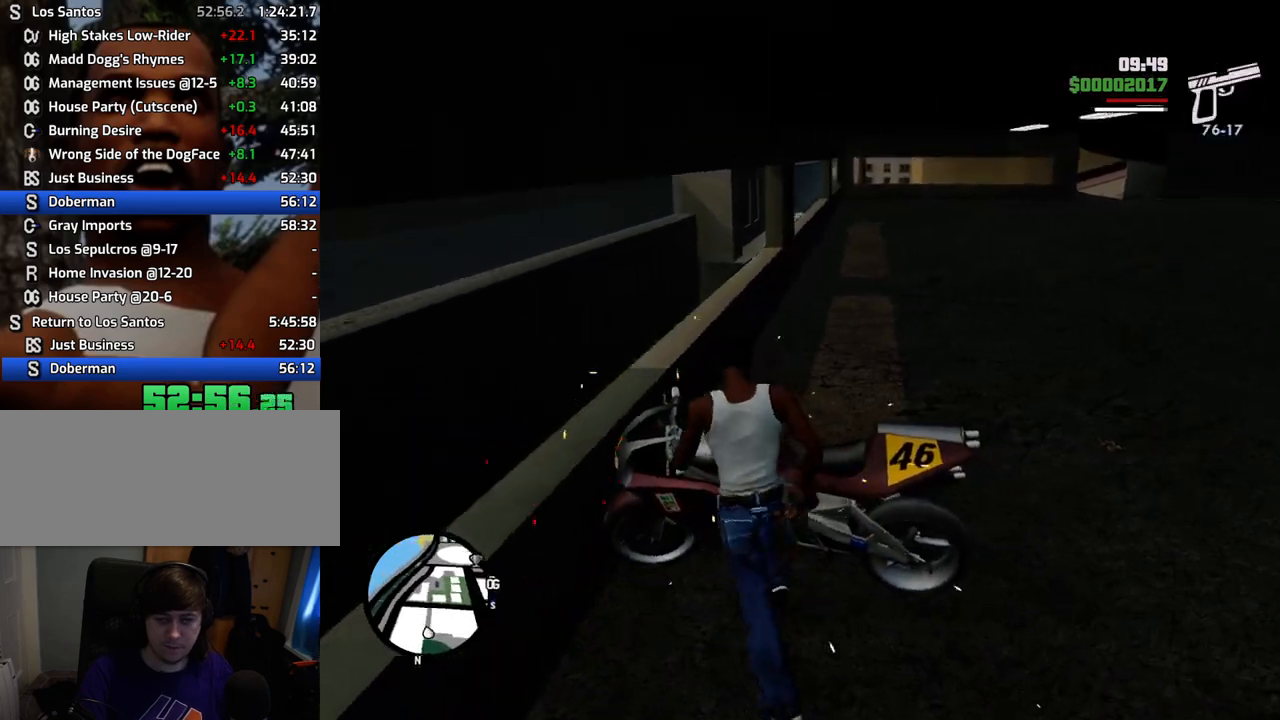
{"keys": ["w"], "mouse": [], "events": [[184, "a", "up"]]}
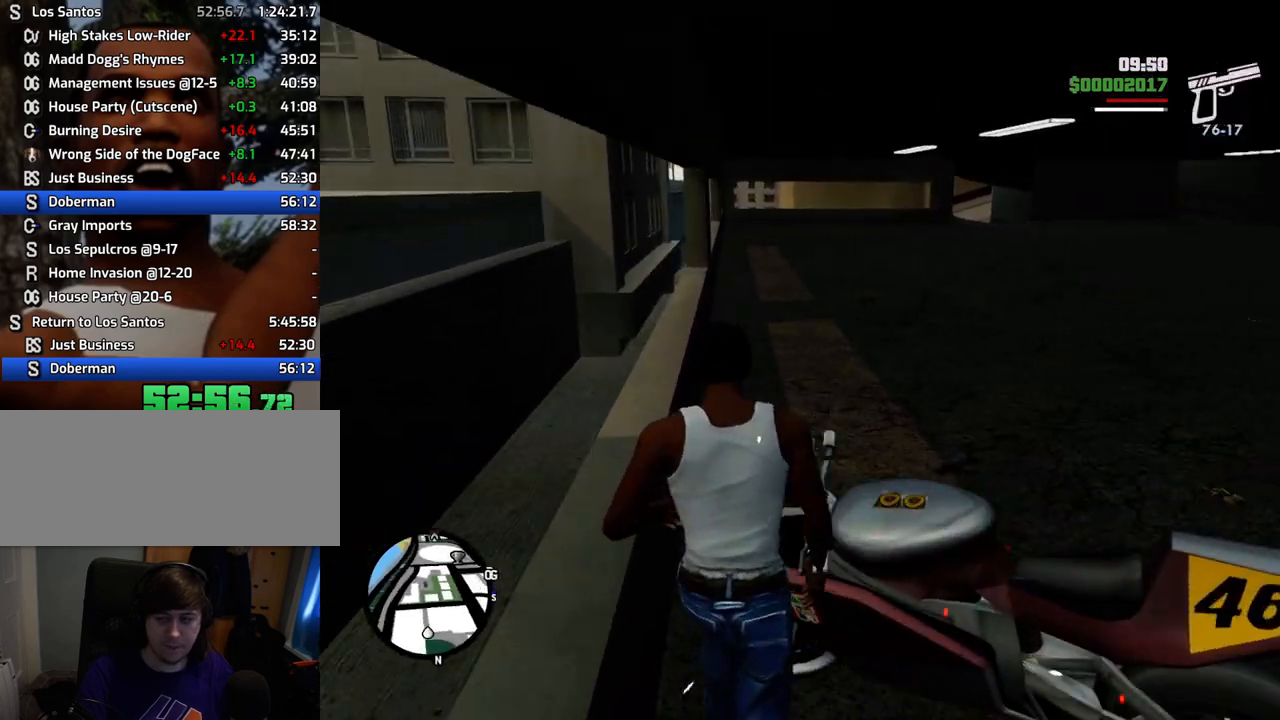
{"keys": [], "mouse": [], "events": [[100, "d", "down"], [233, "w", "up"], [284, "d", "up"], [384, "f", "down"], [484, "f", "up"]]}
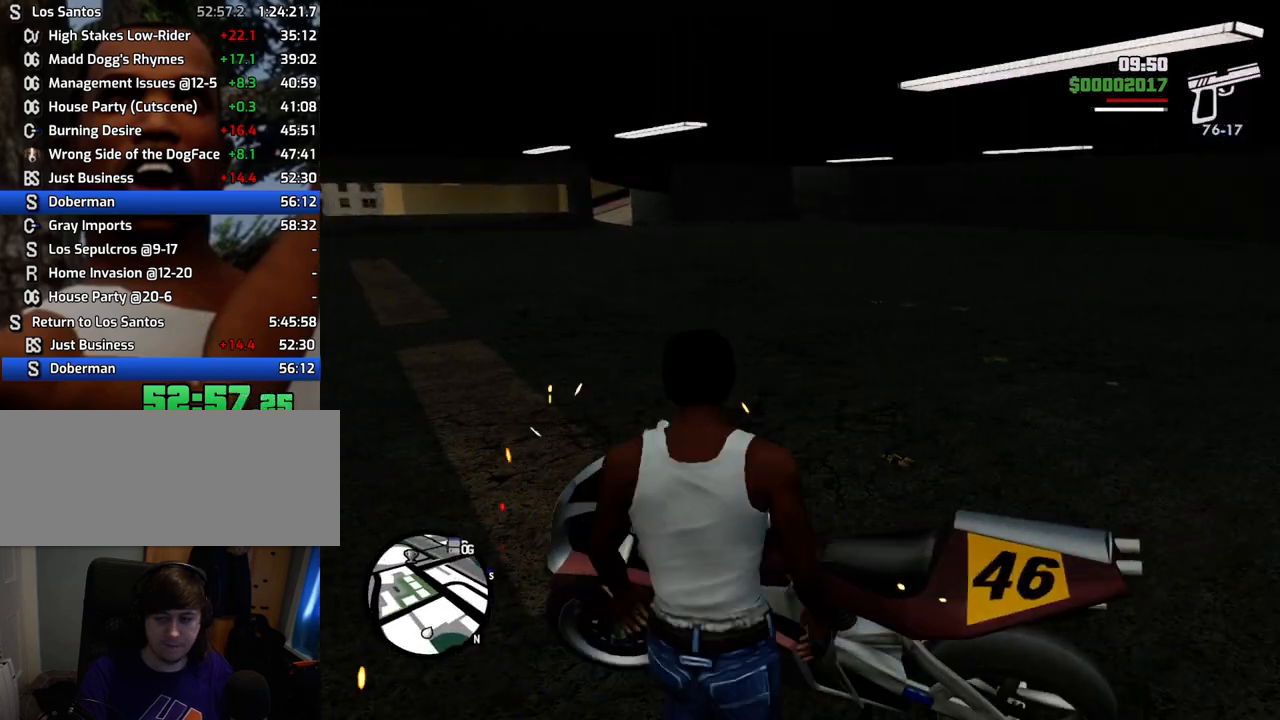
{"keys": ["d", "w"], "mouse": [], "events": [[67, "f", "down"], [167, "f", "up"], [250, "f", "down"], [300, "f", "up"], [401, "w", "down"], [501, "d", "down"]]}
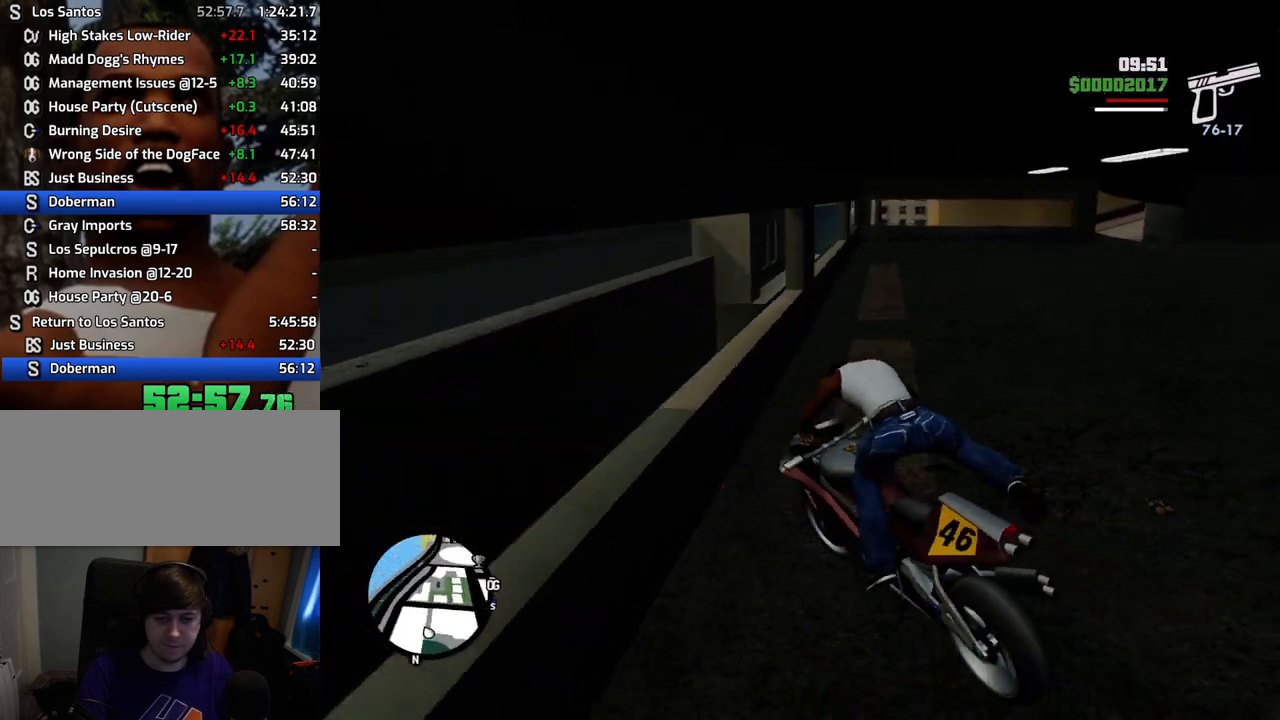
{"keys": ["2", "d", "w"], "mouse": [], "events": [[33, "2", "down"], [234, "2", "up"], [267, "2", "down"], [418, "2", "up"], [468, "2", "down"]]}
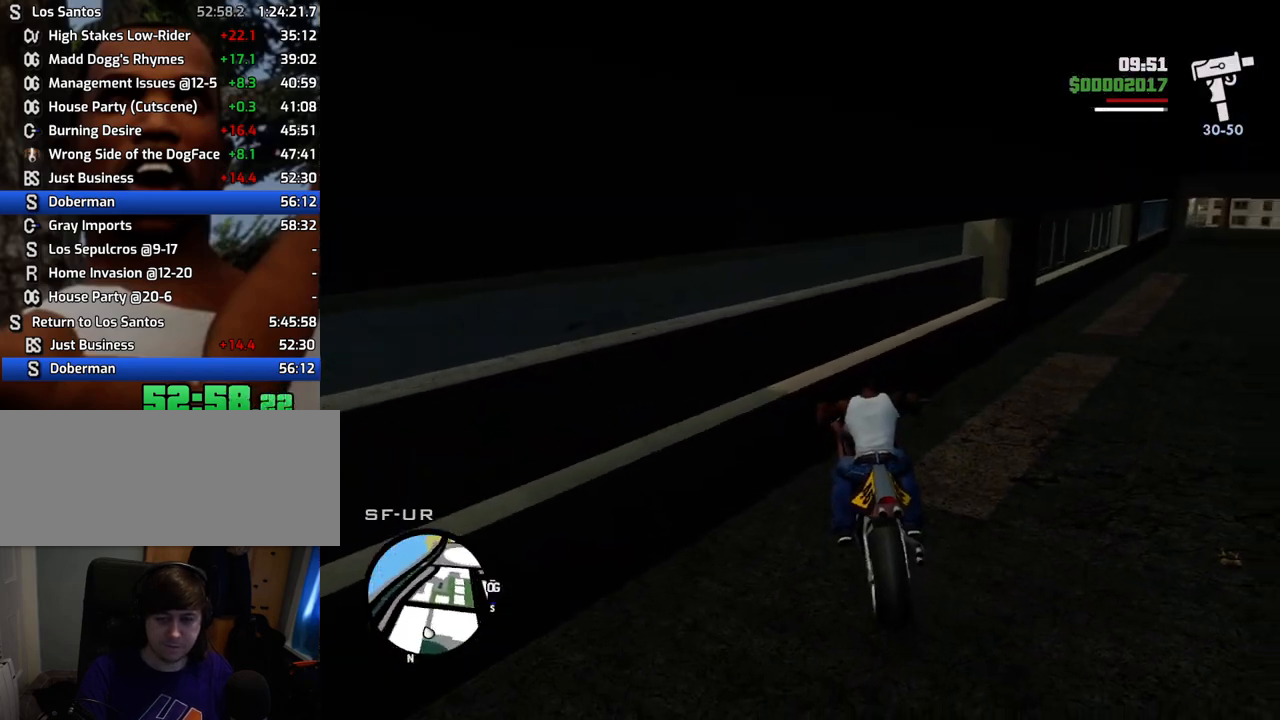
{"keys": ["2", "w"], "mouse": [], "events": [[100, "2", "up"], [201, "2", "down"], [334, "2", "up"], [384, "2", "down"], [485, "d", "up"]]}
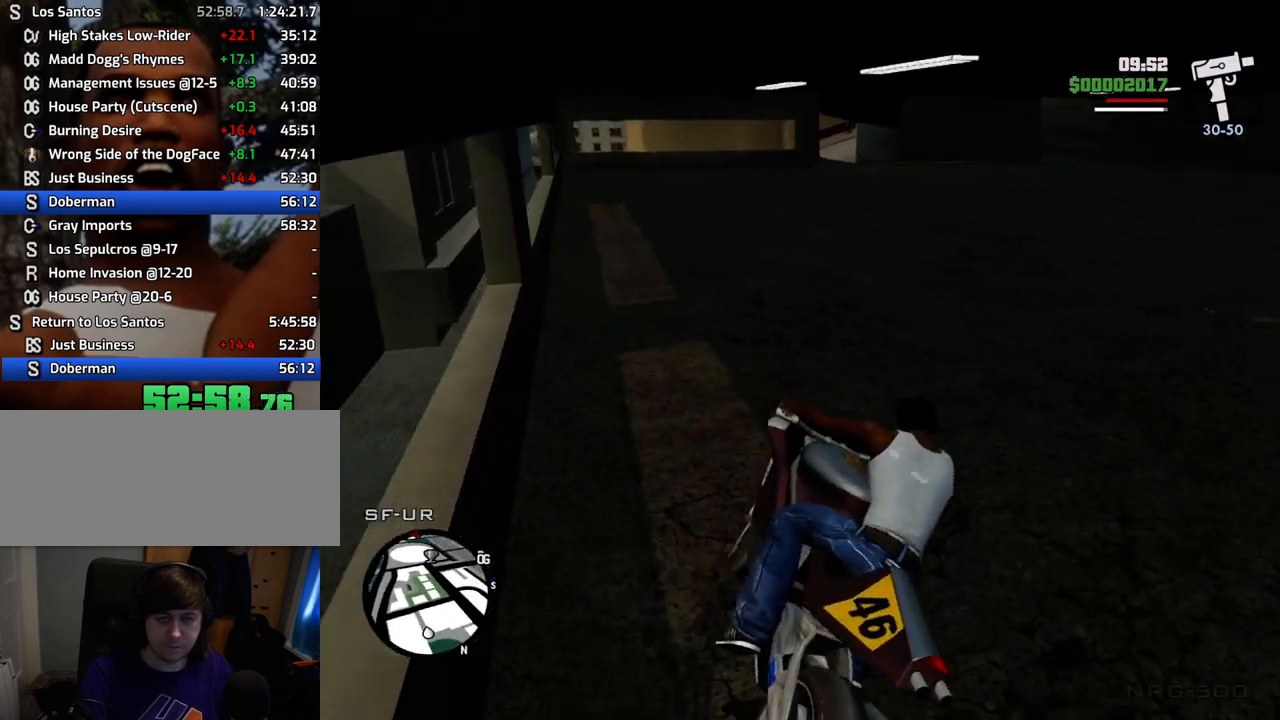
{"keys": ["2", "w"], "mouse": [], "events": [[17, "2", "up"], [67, "2", "down"], [217, "2", "up"], [301, "2", "down"], [401, "2", "up"], [451, "2", "down"]]}
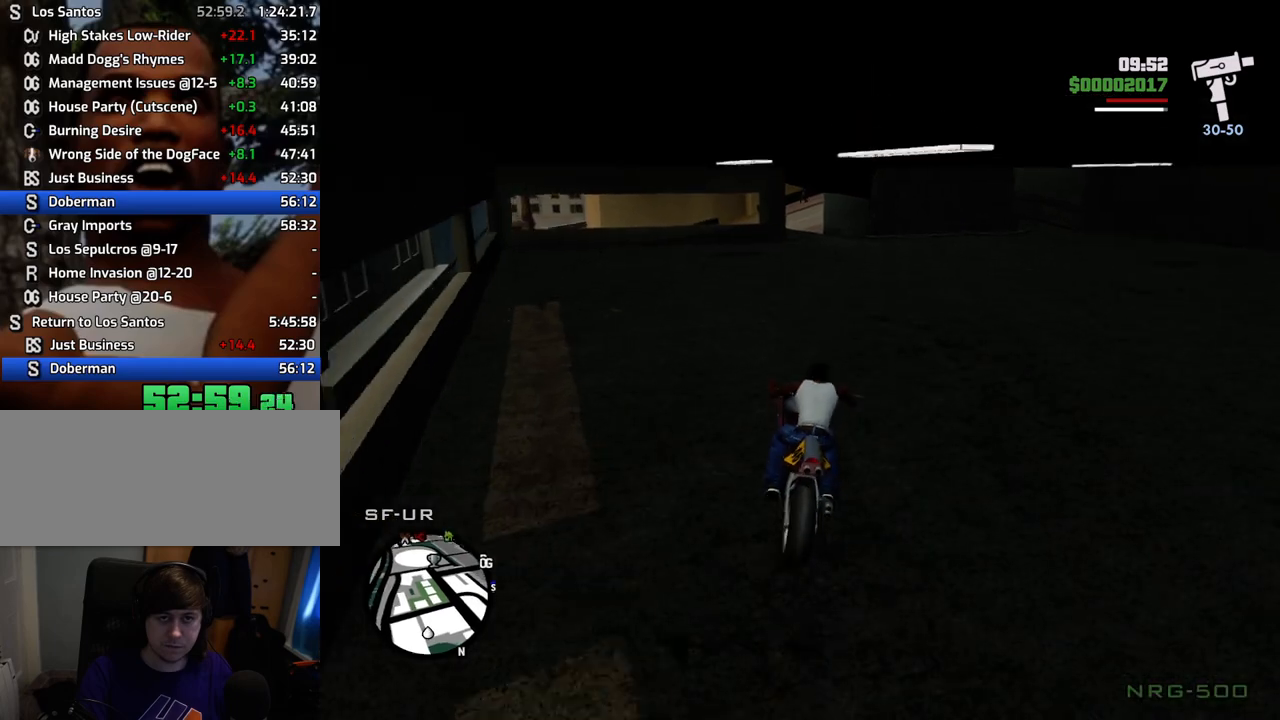
{"keys": ["2", "d", "w"], "mouse": [], "events": [[34, "2", "up"], [134, "2", "down"], [234, "2", "up"], [318, "2", "down"], [418, "2", "up"], [502, "2", "down"], [502, "d", "down"]]}
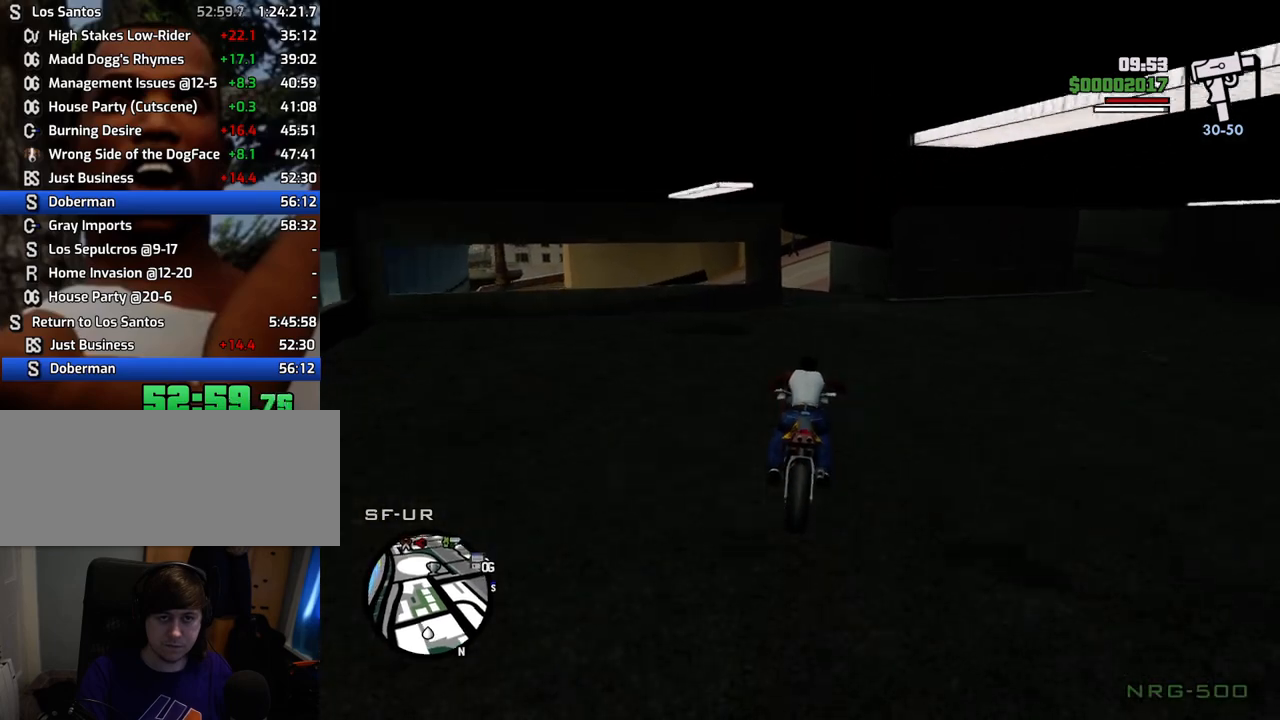
{"keys": ["2", "w"], "mouse": [], "events": [[100, "d", "up"], [150, "2", "up"], [200, "2", "down"], [334, "2", "up"], [384, "2", "down"]]}
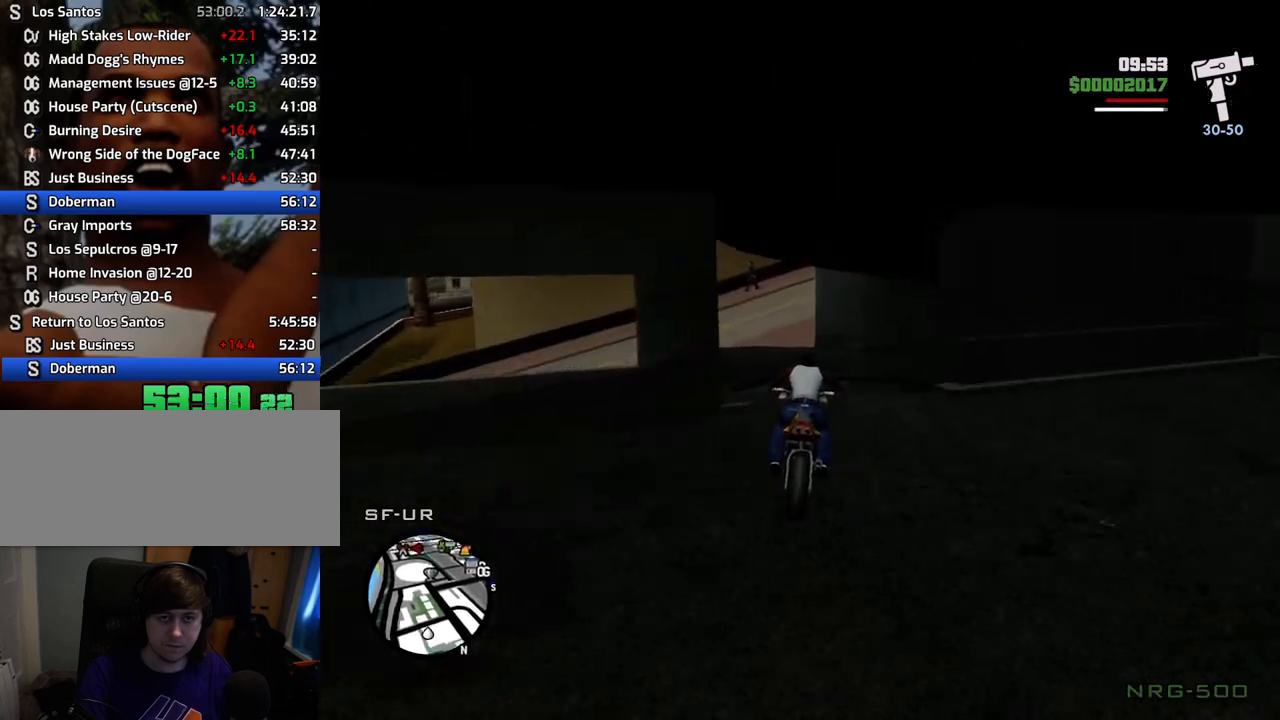
{"keys": ["d", "space"], "mouse": [], "events": [[16, "2", "up"], [16, "a", "down"], [67, "2", "down"], [167, "w", "up"], [217, "2", "up"], [217, "a", "up"], [300, "s", "down"], [300, "space", "down"], [401, "d", "down"], [484, "s", "up"]]}
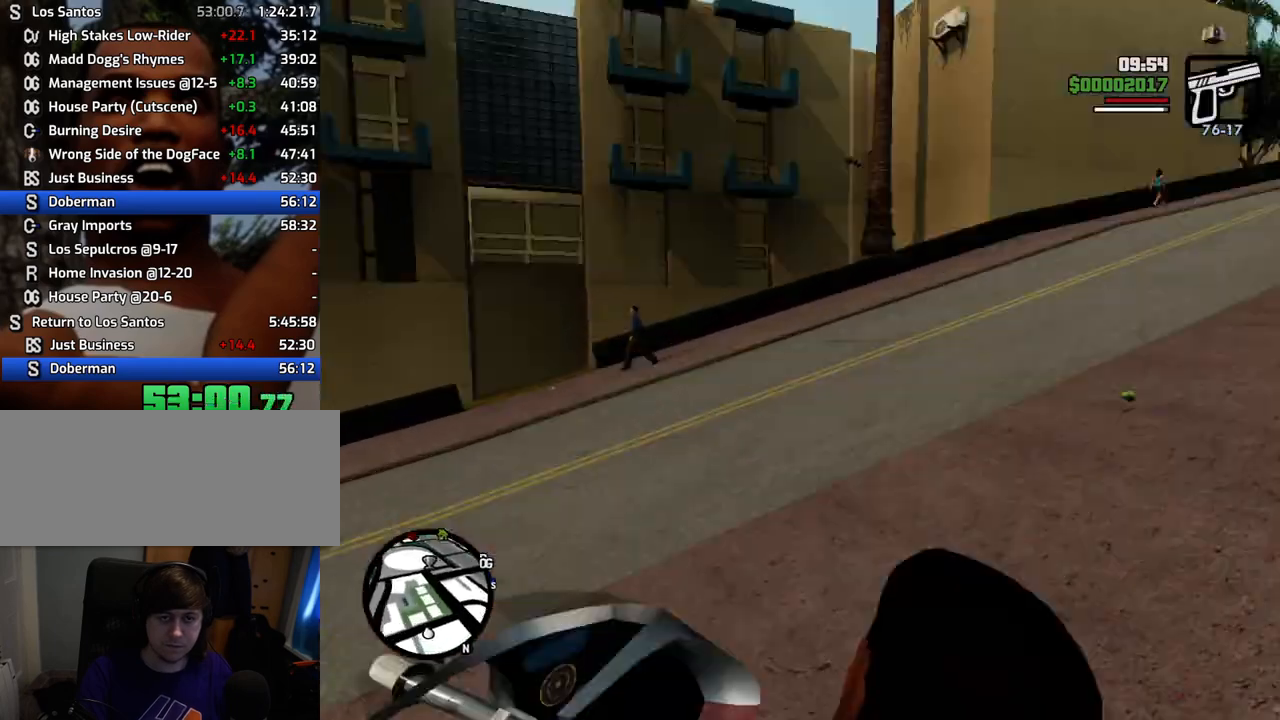
{"keys": [], "mouse": [], "events": [[33, "5", "down"], [234, "5", "up"], [301, "space", "up"], [418, "d", "up"]]}
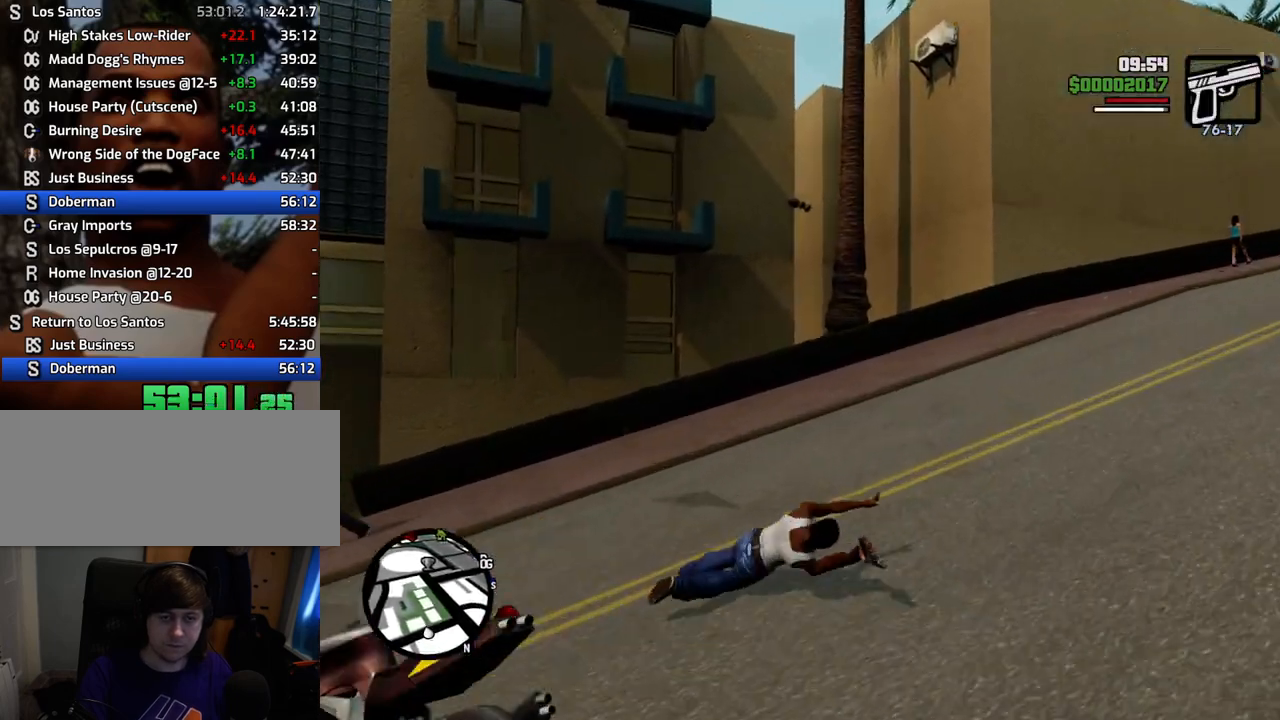
{"keys": ["w"], "mouse": [], "events": [[201, "w", "down"]]}
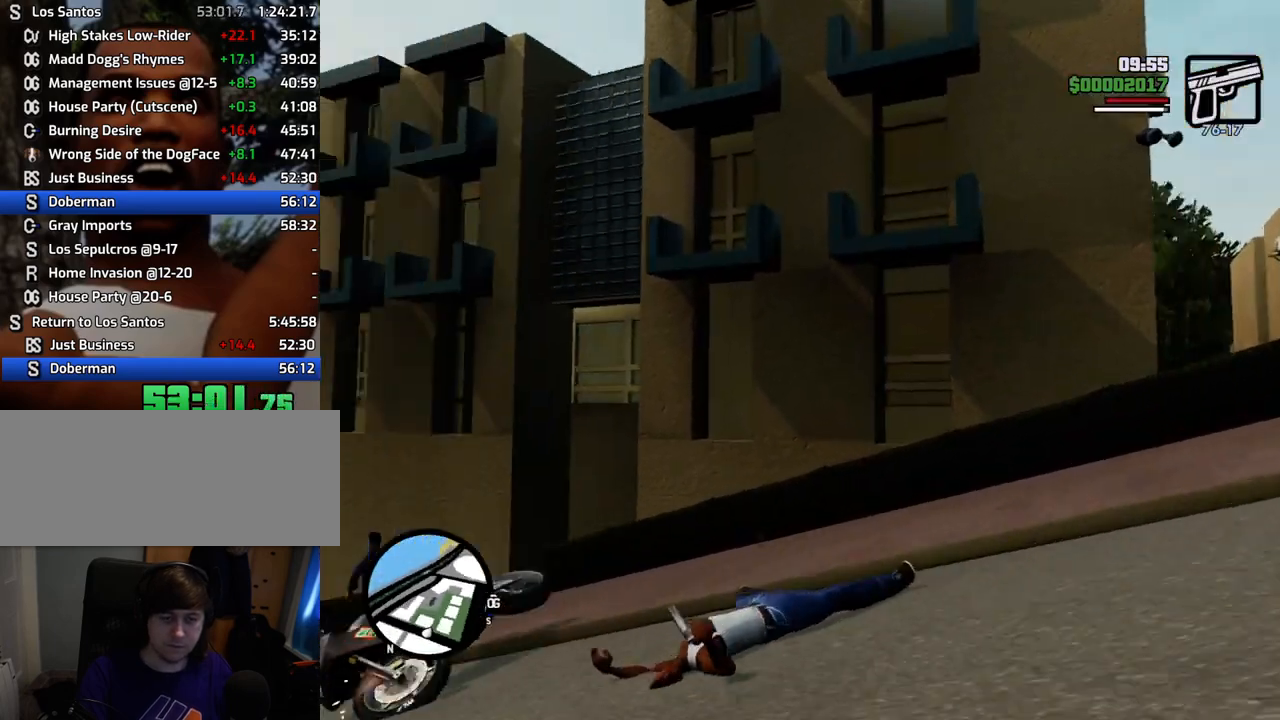
{"keys": ["space", "w"], "mouse": [], "events": [[350, "space", "down"]]}
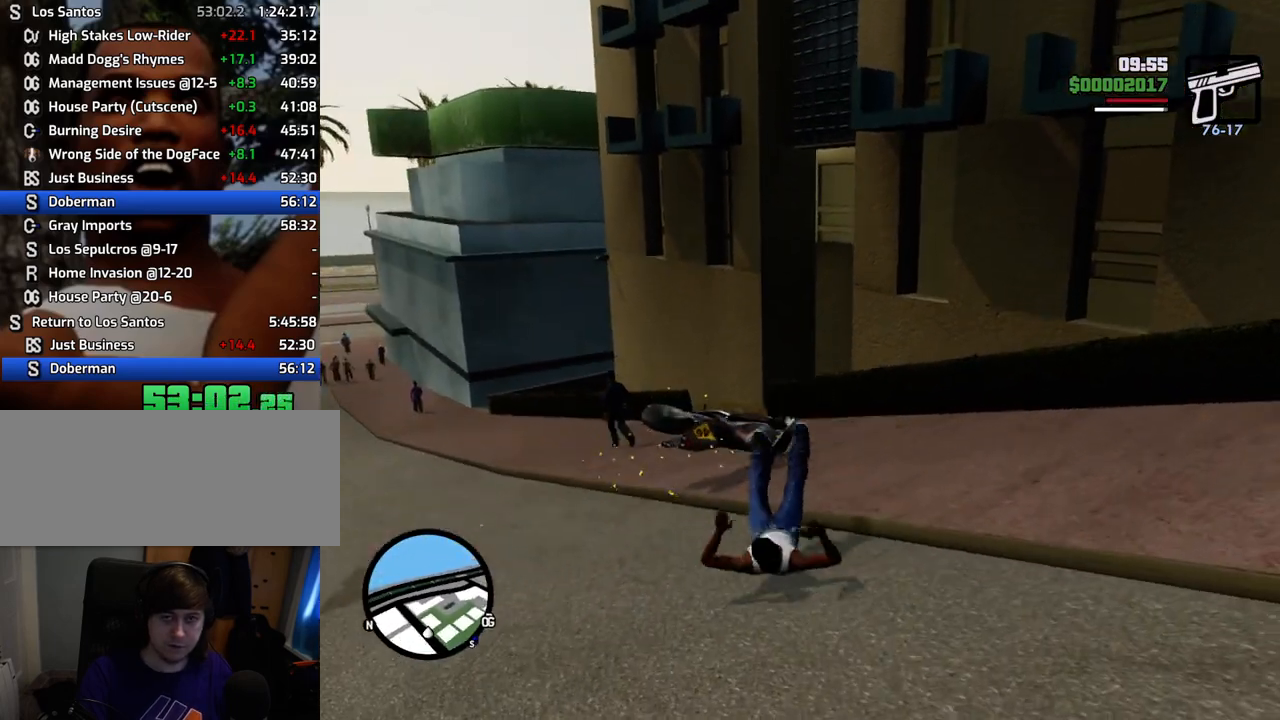
{"keys": ["space", "w"], "mouse": [], "events": []}
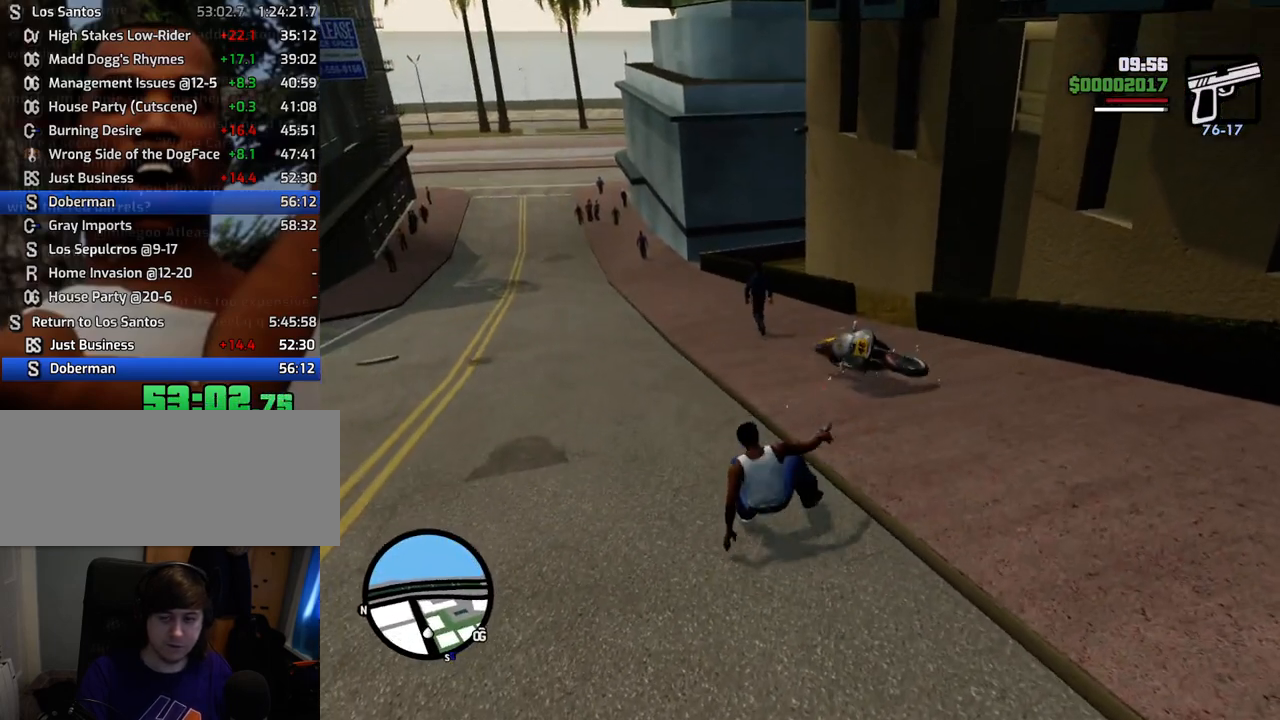
{"keys": ["space", "w"], "mouse": [], "events": []}